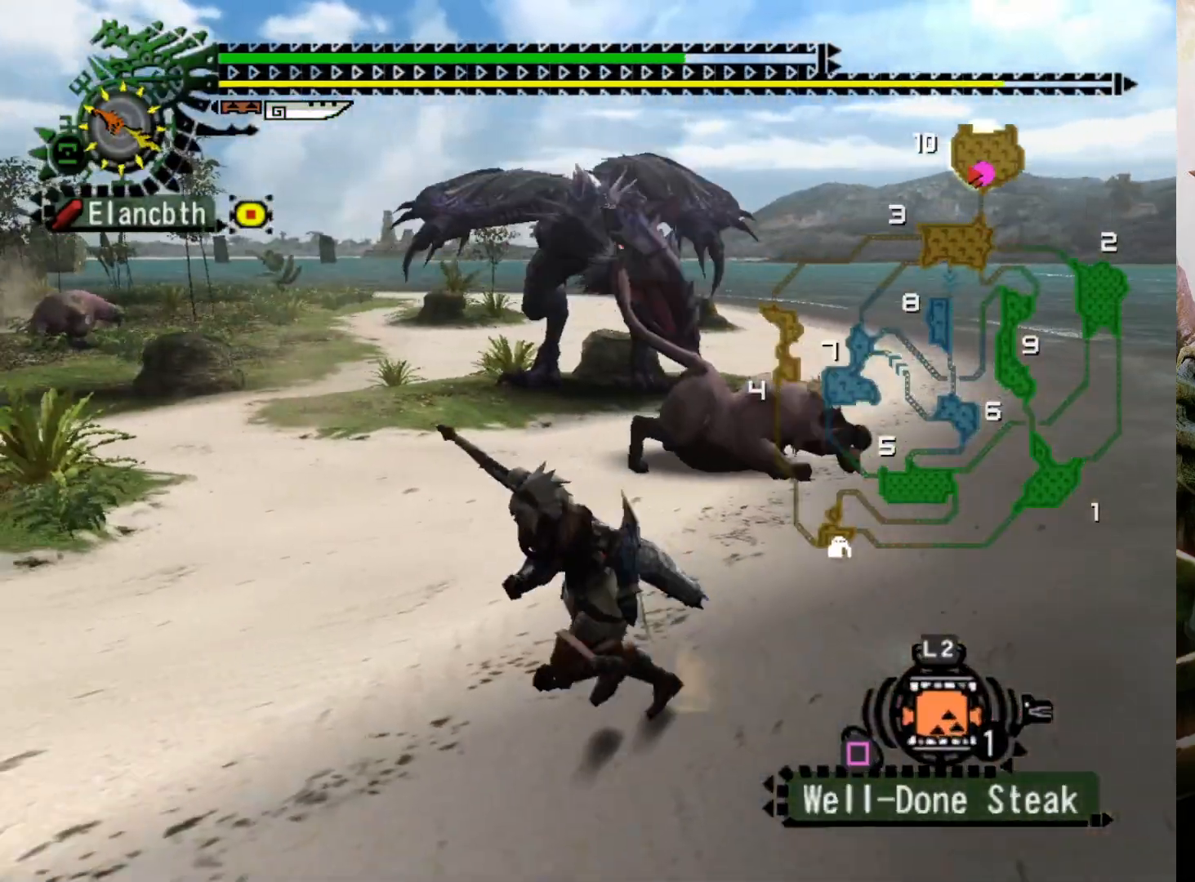
Gameplay with a controller (PlayStation layout); each line is a JSON object with the inputs held at the frame after it. "events" lists button and stick changes between this image and that frame as [ms after this image, input, new state], when the widget could be followed in between. Not read: L3 R3.
{"buttons": [], "left_stick": "left", "right_stick": "center", "events": []}
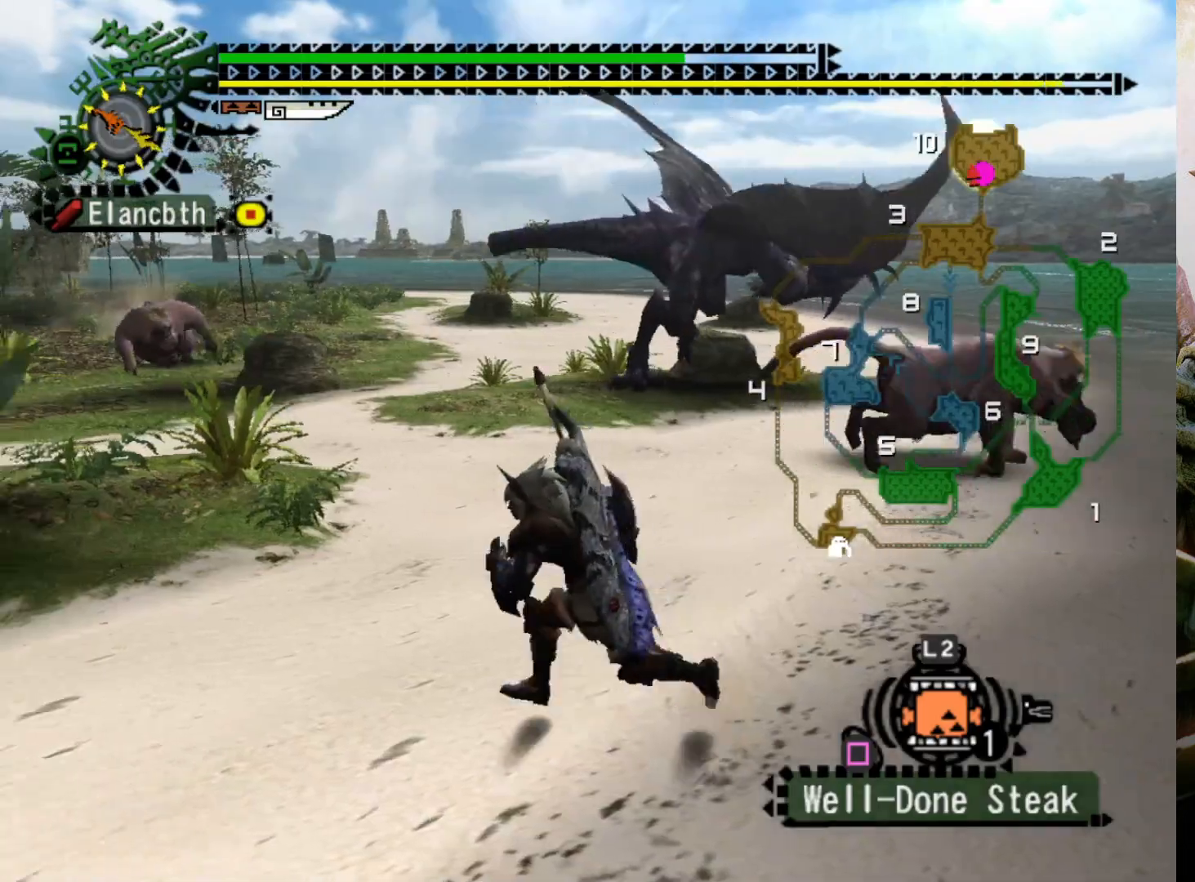
{"buttons": [], "left_stick": "left", "right_stick": "center", "events": []}
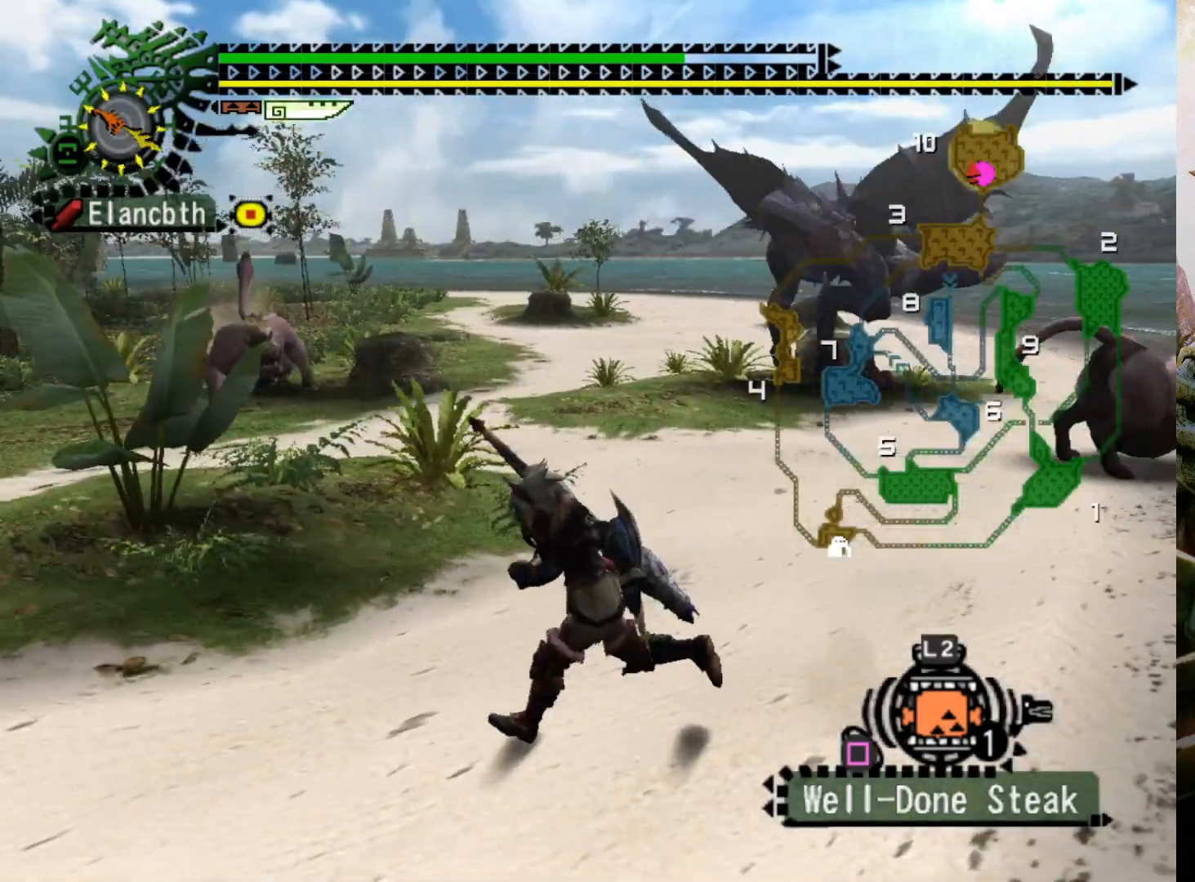
{"buttons": [], "left_stick": "left", "right_stick": "center", "events": []}
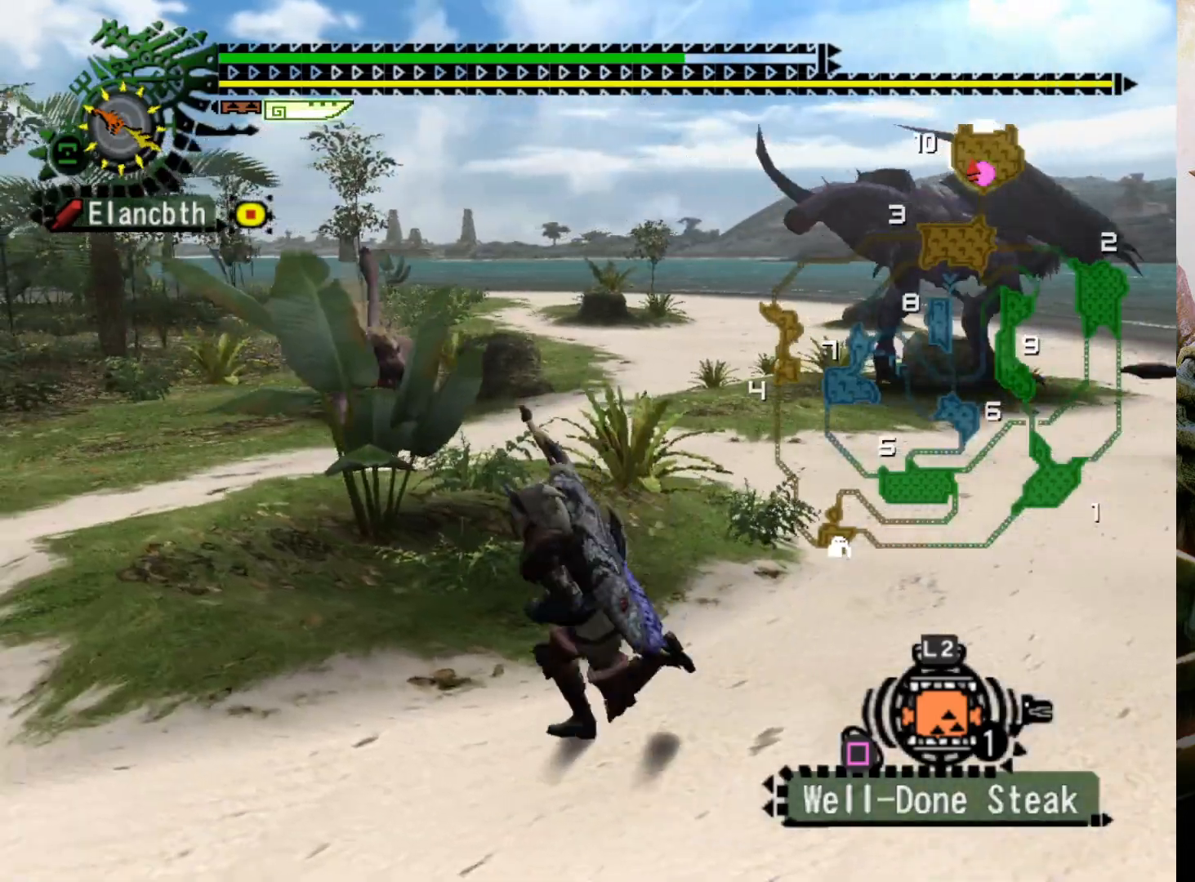
{"buttons": [], "left_stick": "left", "right_stick": "center", "events": [[67, "DPAD_RIGHT", "down"], [267, "DPAD_RIGHT", "up"]]}
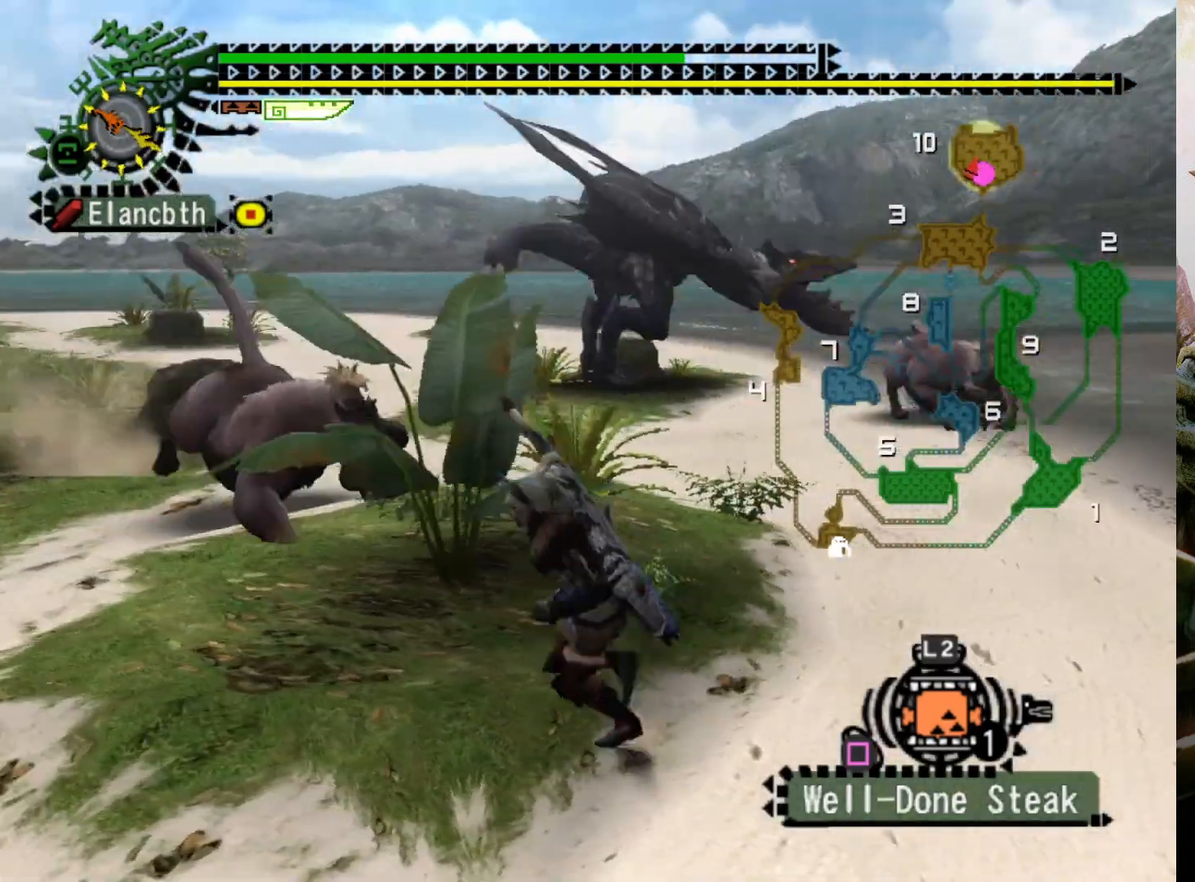
{"buttons": ["DPAD_RIGHT"], "left_stick": "down-left", "right_stick": "center", "events": [[133, "left_stick", "down-left"], [433, "DPAD_RIGHT", "down"]]}
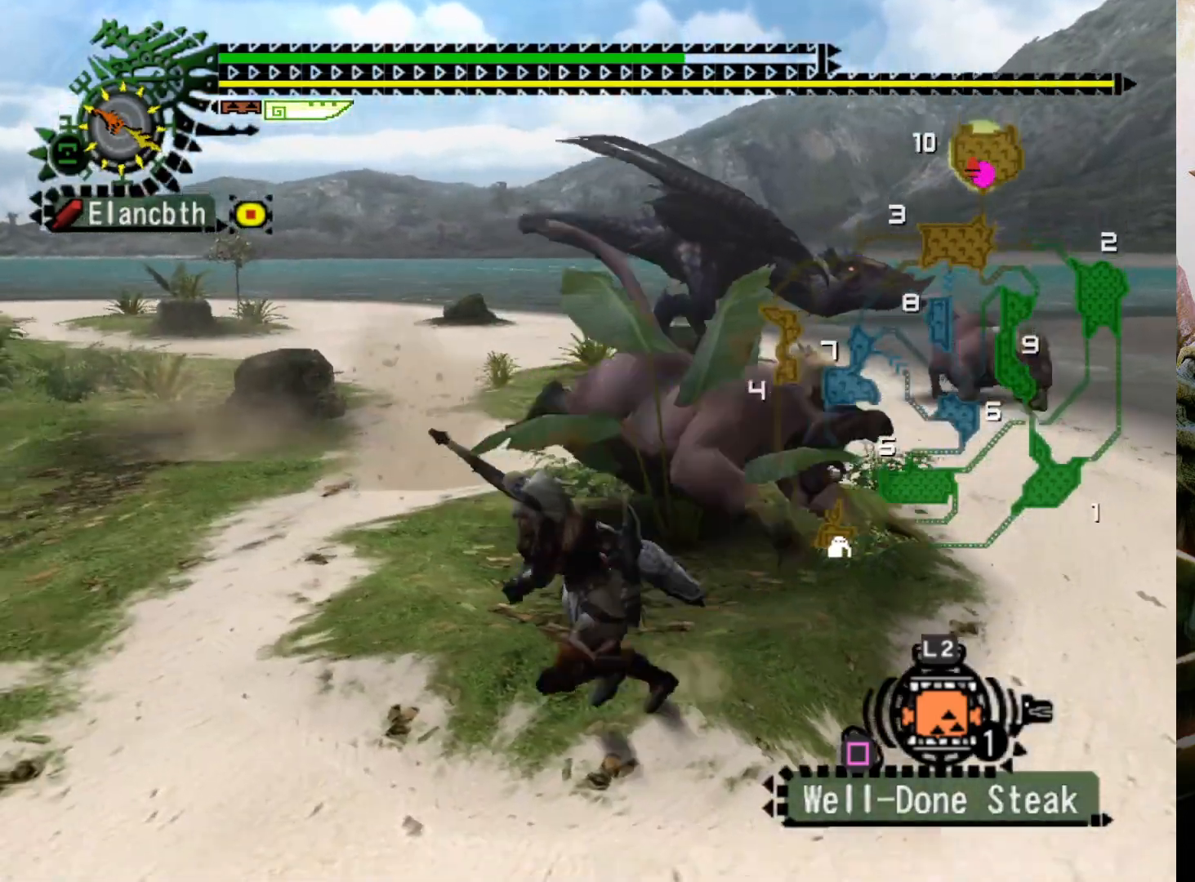
{"buttons": [], "left_stick": "down-left", "right_stick": "center", "events": [[33, "DPAD_RIGHT", "up"]]}
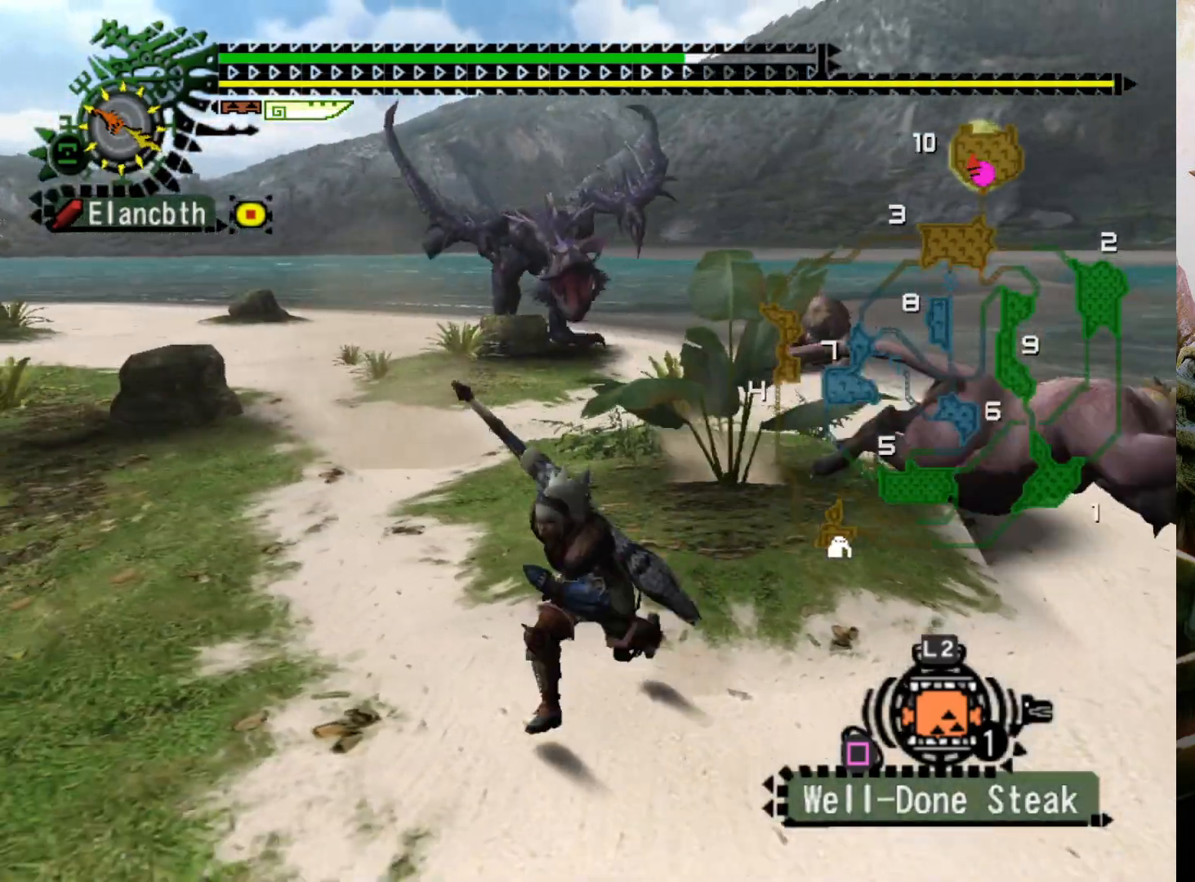
{"buttons": [], "left_stick": "left", "right_stick": "center", "events": [[267, "DPAD_RIGHT", "down"], [267, "left_stick", "left"], [400, "DPAD_RIGHT", "up"]]}
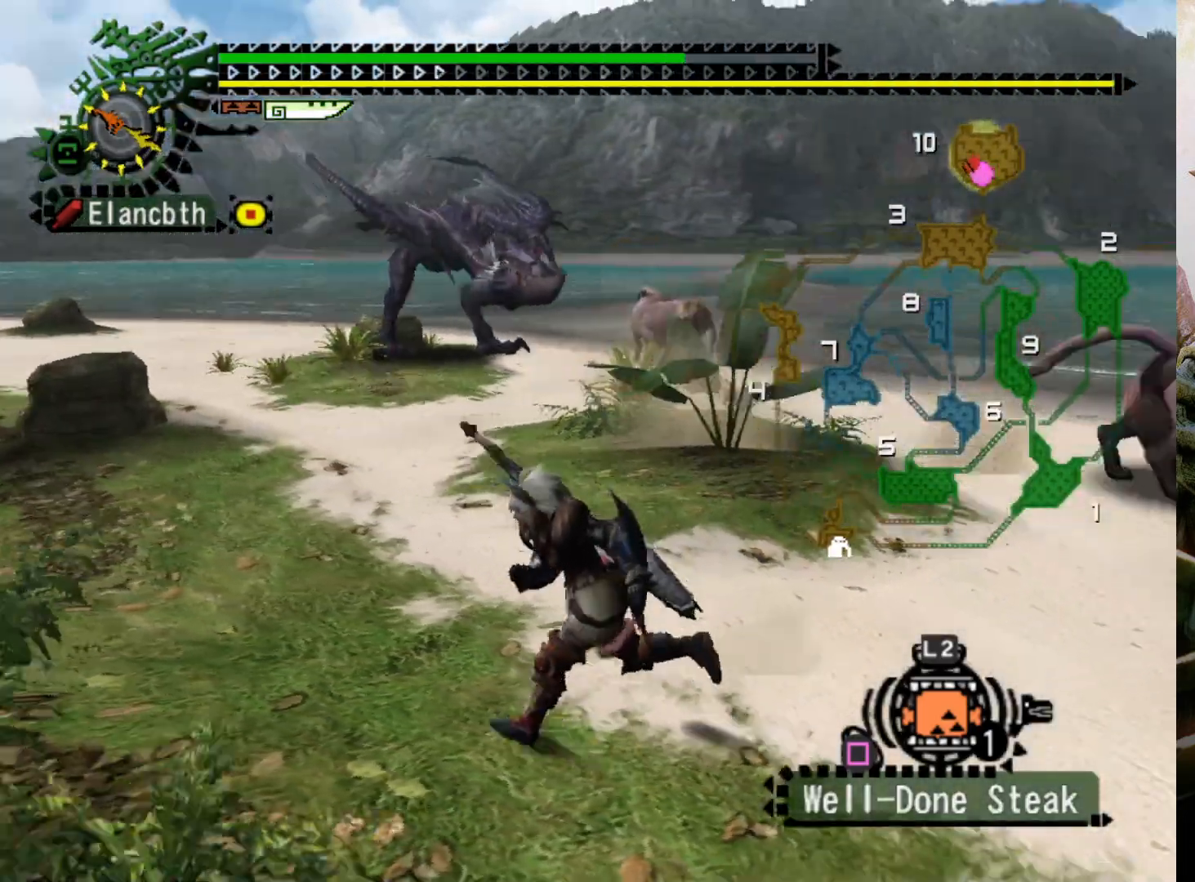
{"buttons": [], "left_stick": "left", "right_stick": "center", "events": []}
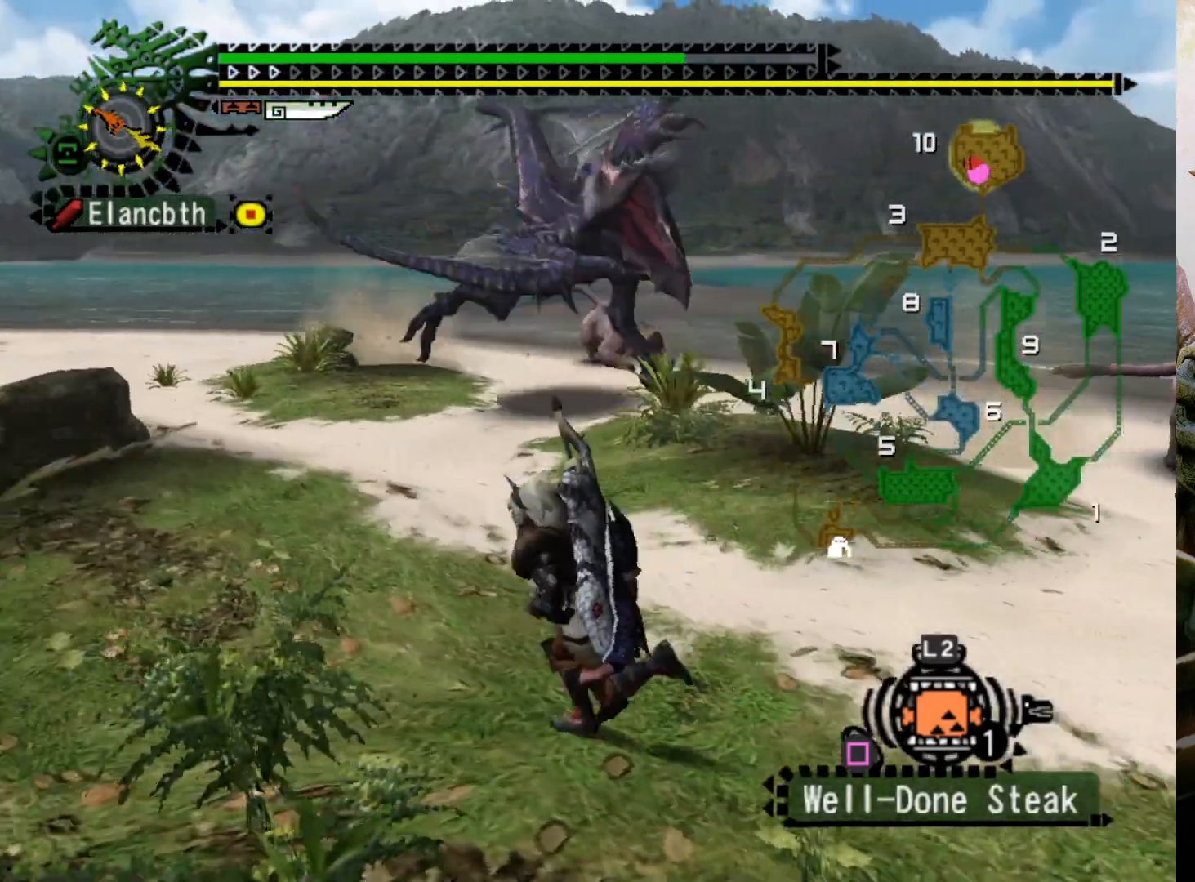
{"buttons": [], "left_stick": "left", "right_stick": "center", "events": [[100, "DPAD_RIGHT", "down"], [433, "DPAD_RIGHT", "up"]]}
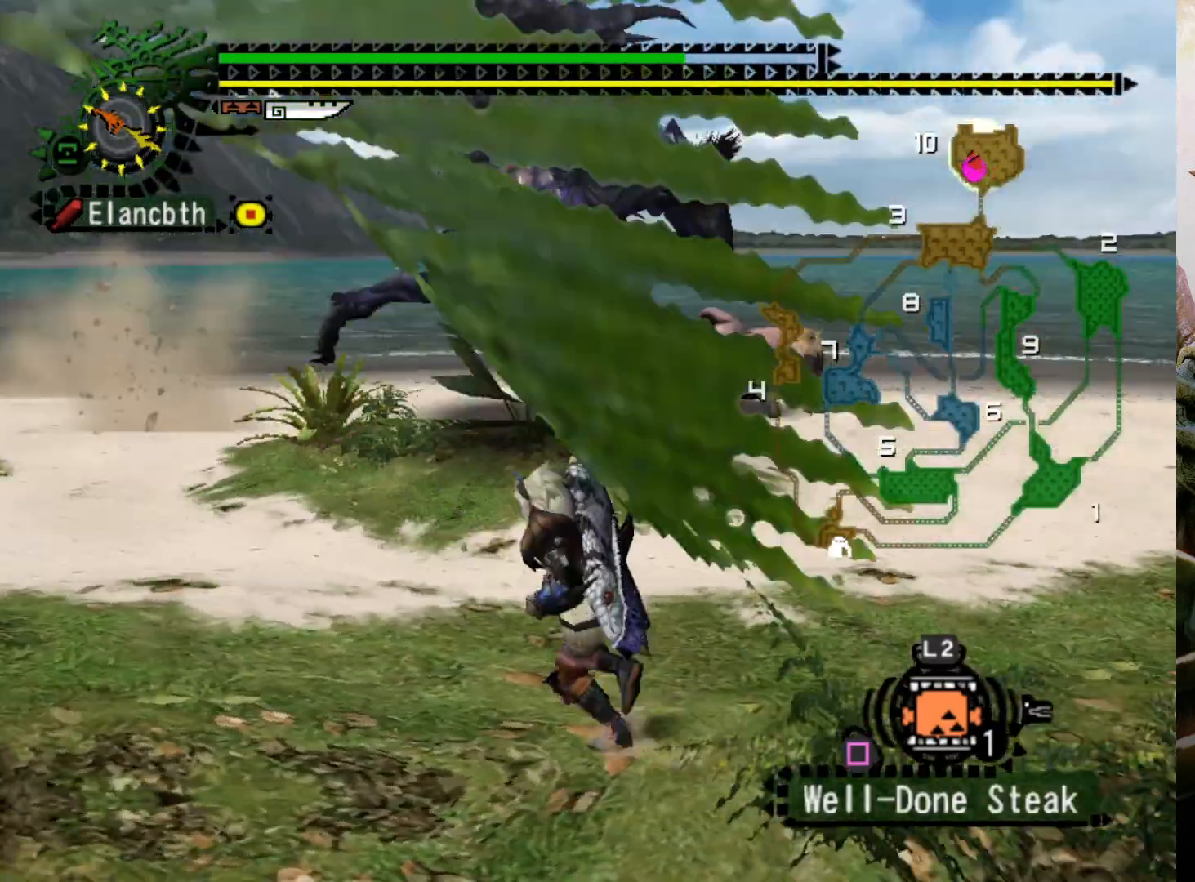
{"buttons": ["DPAD_RIGHT"], "left_stick": "up-left", "right_stick": "center", "events": [[367, "left_stick", "up-left"], [500, "DPAD_RIGHT", "down"]]}
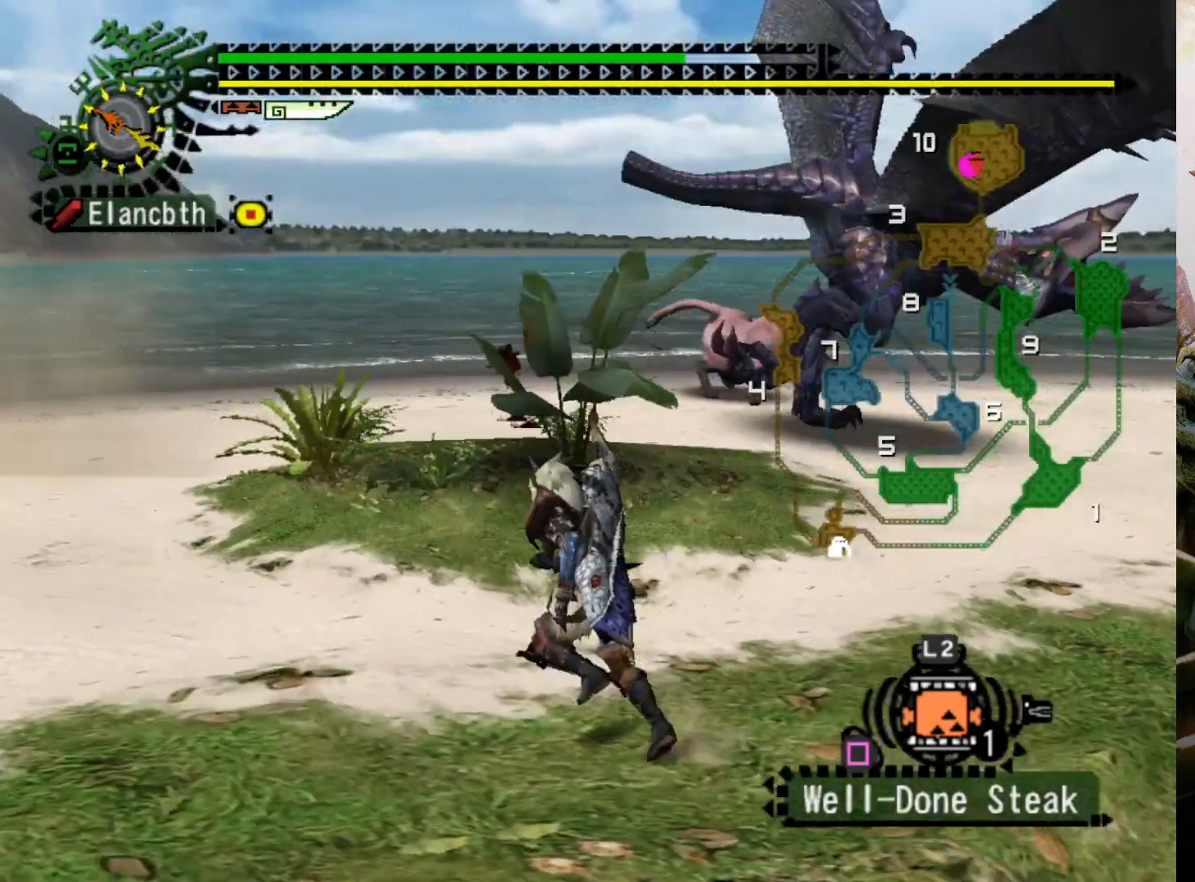
{"buttons": ["R2"], "left_stick": "up-left", "right_stick": "center", "events": [[233, "DPAD_RIGHT", "up"], [400, "R2", "down"]]}
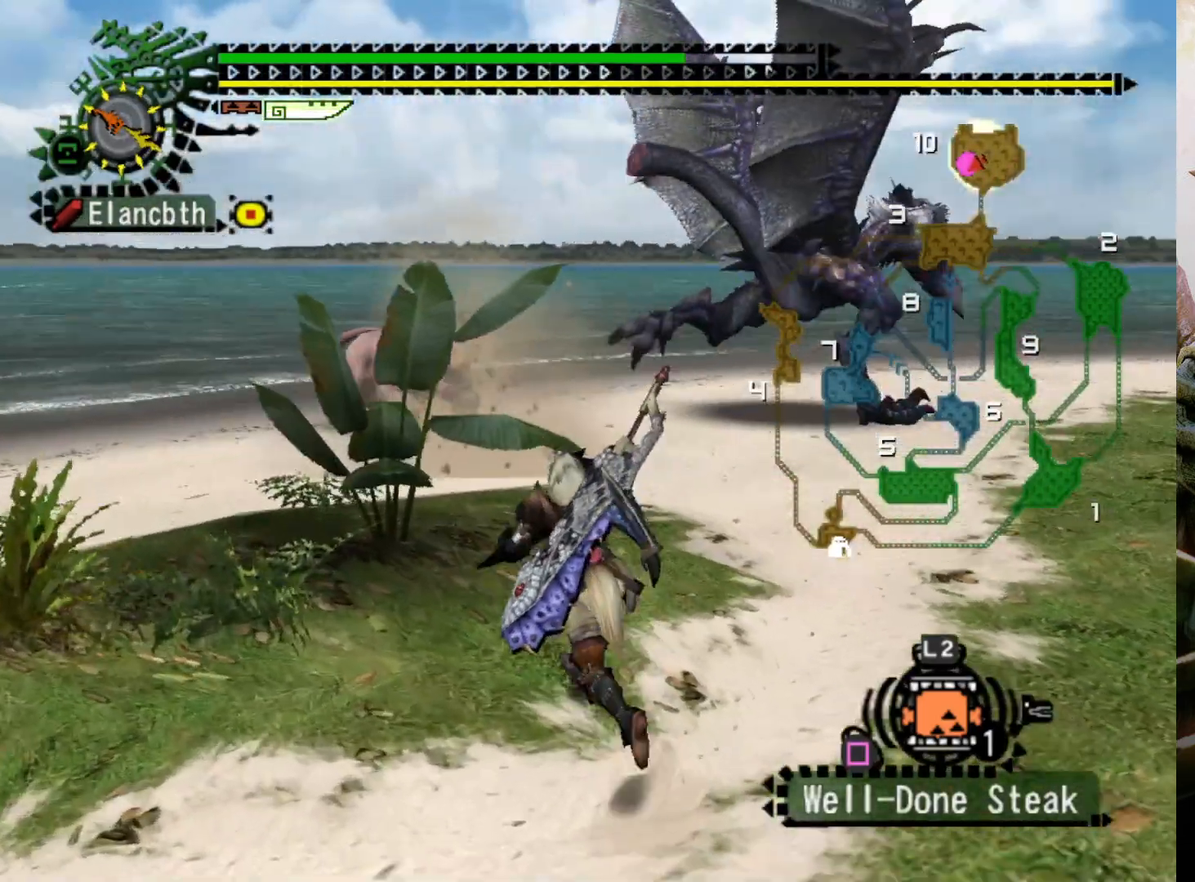
{"buttons": ["R2"], "left_stick": "up-left", "right_stick": "center", "events": []}
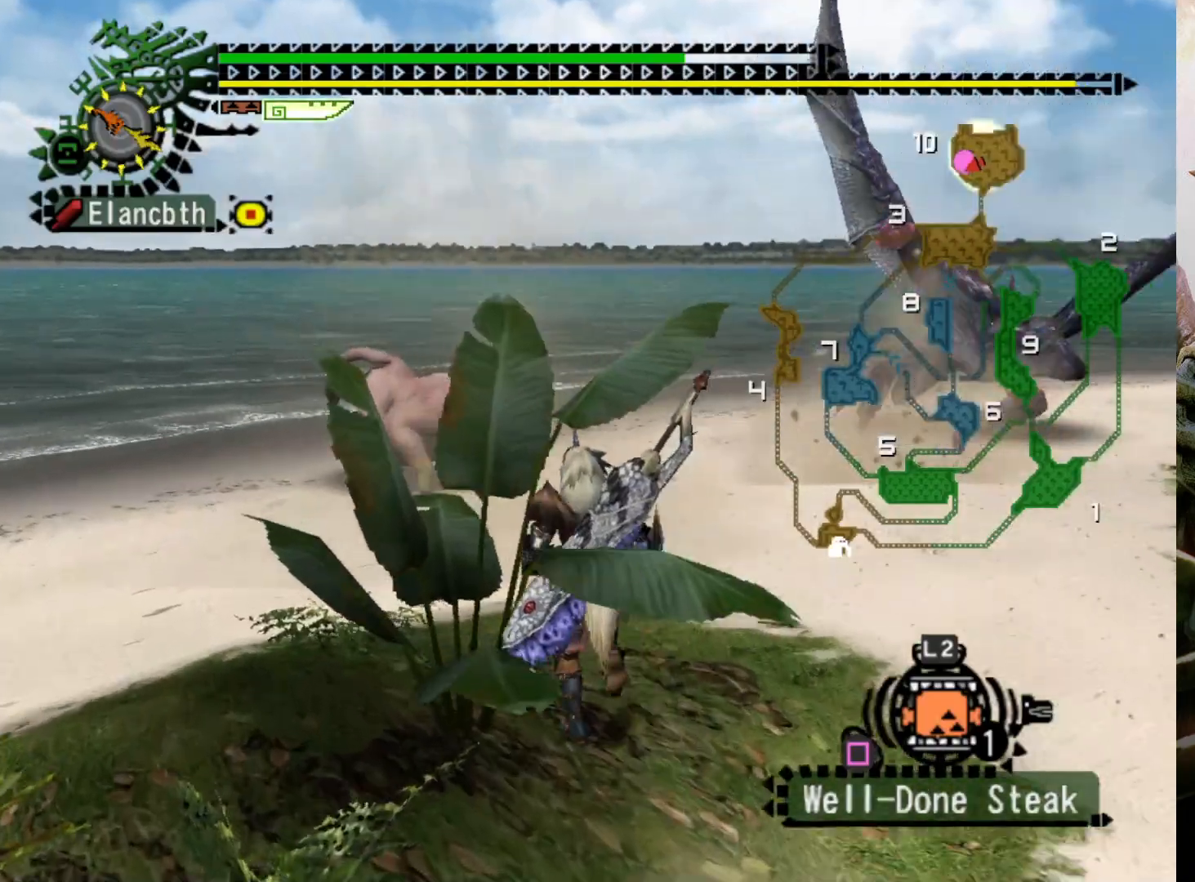
{"buttons": ["DPAD_RIGHT"], "left_stick": "up-left", "right_stick": "center", "events": [[200, "right_stick", "up-right"], [300, "R2", "up"], [333, "right_stick", "center"], [433, "DPAD_RIGHT", "down"]]}
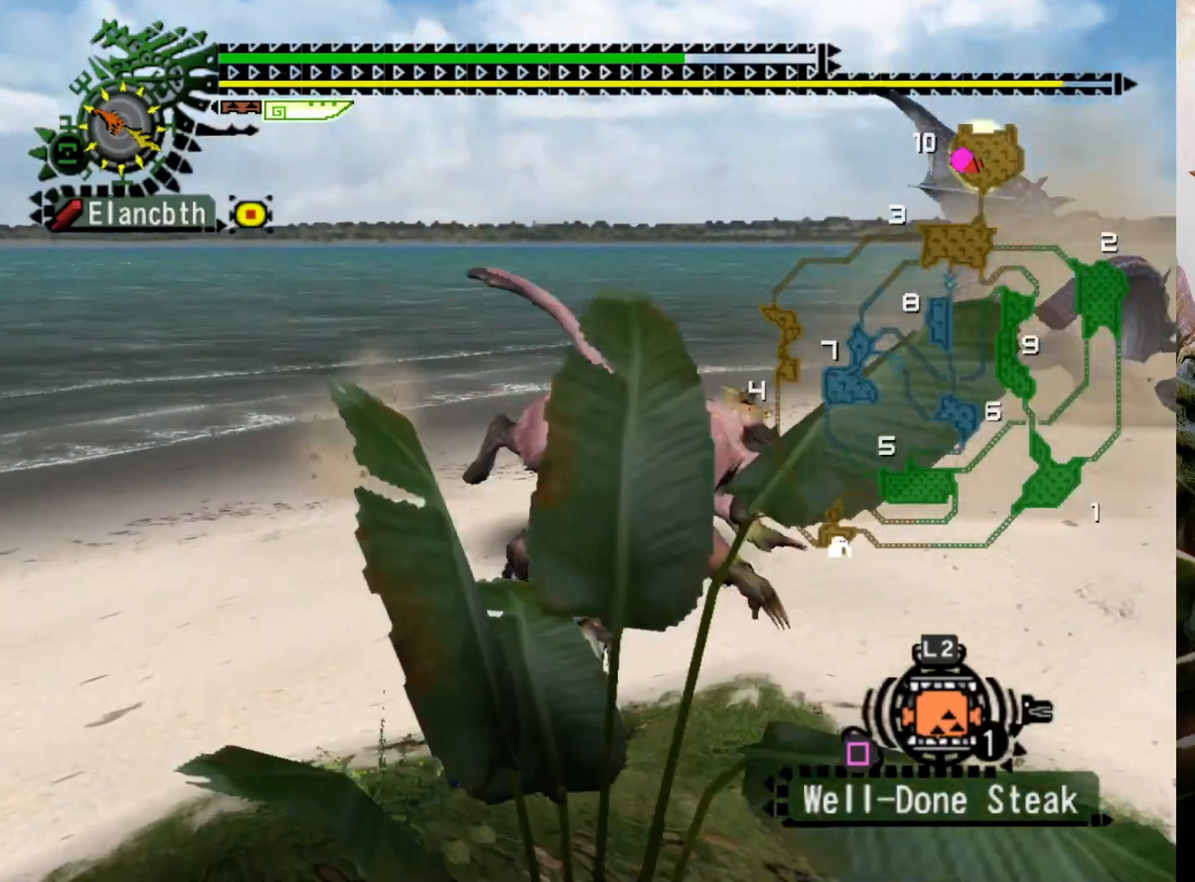
{"buttons": [], "left_stick": "center", "right_stick": "center", "events": [[100, "left_stick", "up"], [300, "left_stick", "center"], [500, "DPAD_RIGHT", "up"]]}
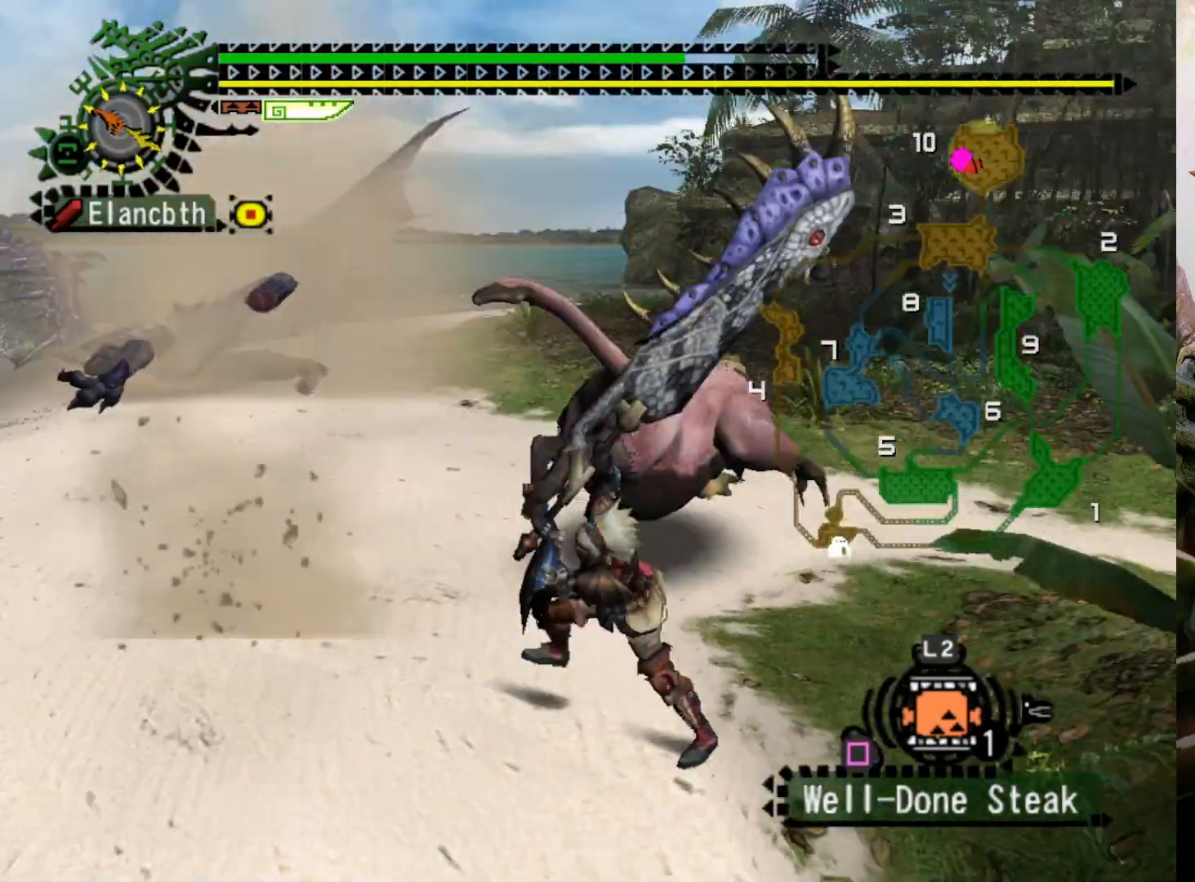
{"buttons": ["CROSS"], "left_stick": "center", "right_stick": "center", "events": [[367, "CROSS", "down"]]}
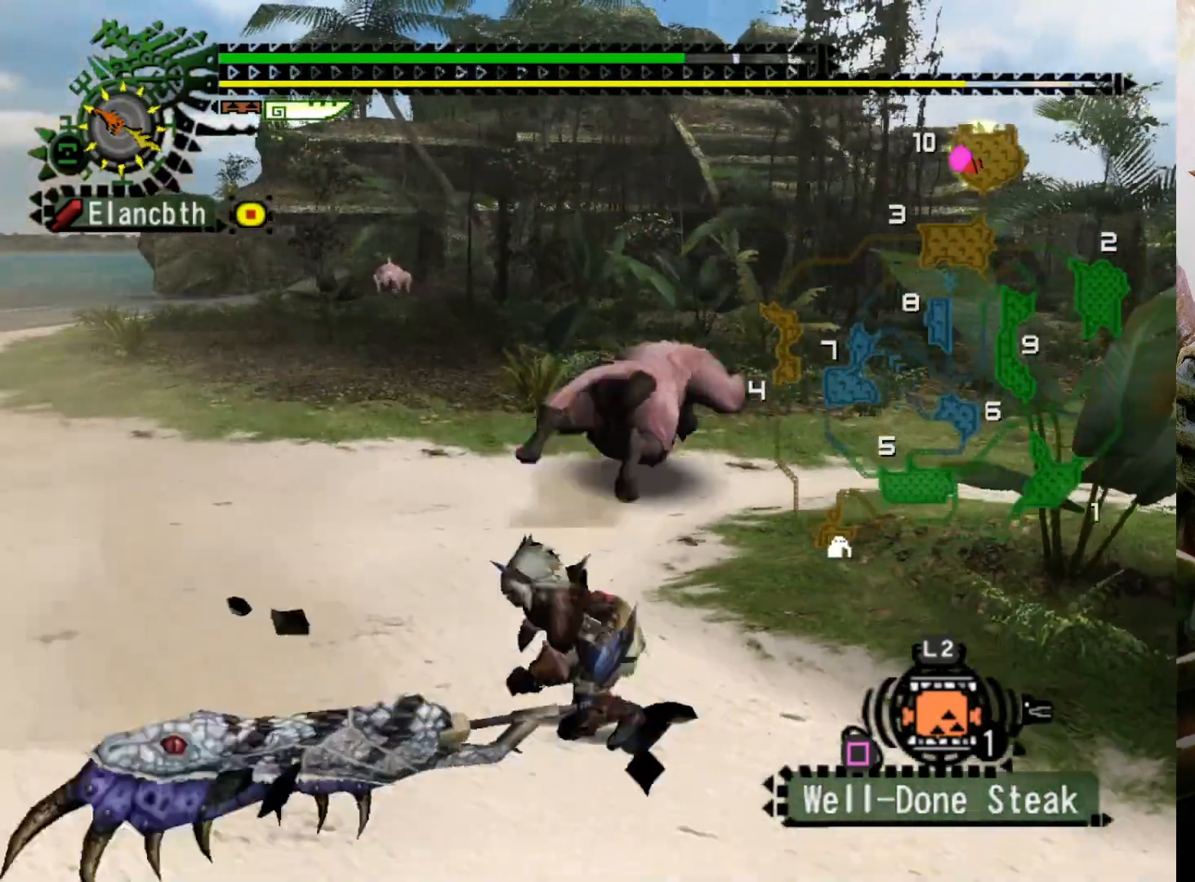
{"buttons": [], "left_stick": "center", "right_stick": "center", "events": [[33, "CROSS", "up"], [267, "DPAD_LEFT", "down"], [433, "DPAD_LEFT", "up"]]}
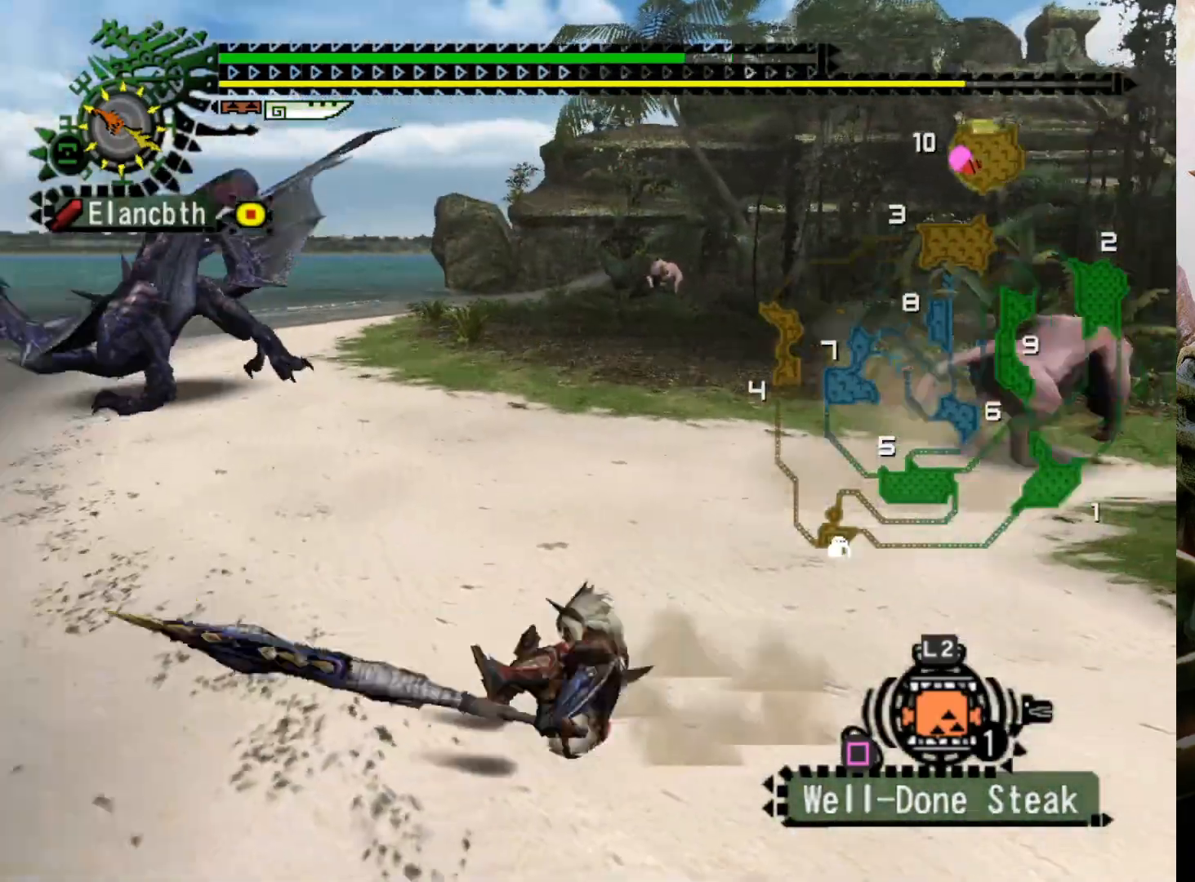
{"buttons": [], "left_stick": "down-right", "right_stick": "center", "events": [[33, "DPAD_RIGHT", "down"], [133, "left_stick", "down"], [167, "DPAD_RIGHT", "up"], [467, "left_stick", "down-right"]]}
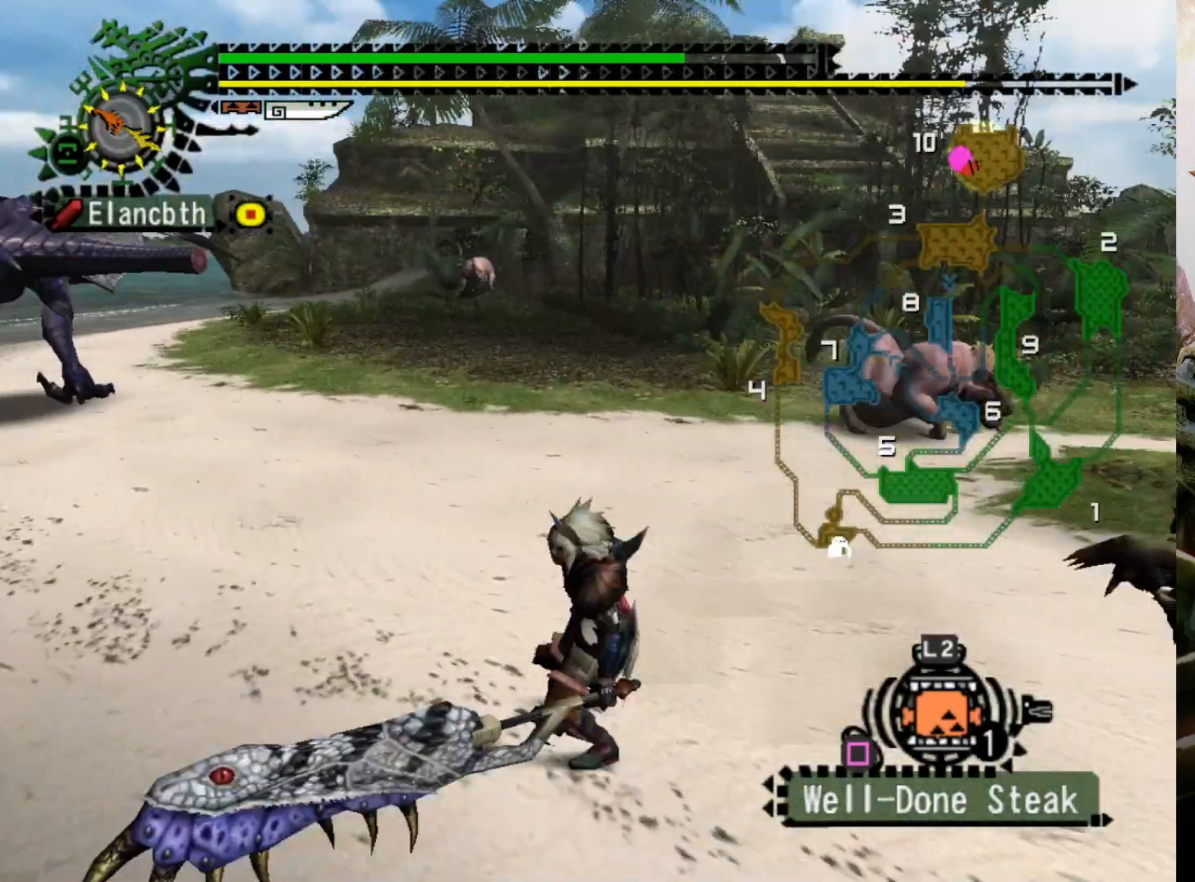
{"buttons": ["DPAD_LEFT"], "left_stick": "right", "right_stick": "center", "events": [[67, "left_stick", "right"], [167, "R2", "down"], [333, "DPAD_LEFT", "down"], [333, "R2", "up"]]}
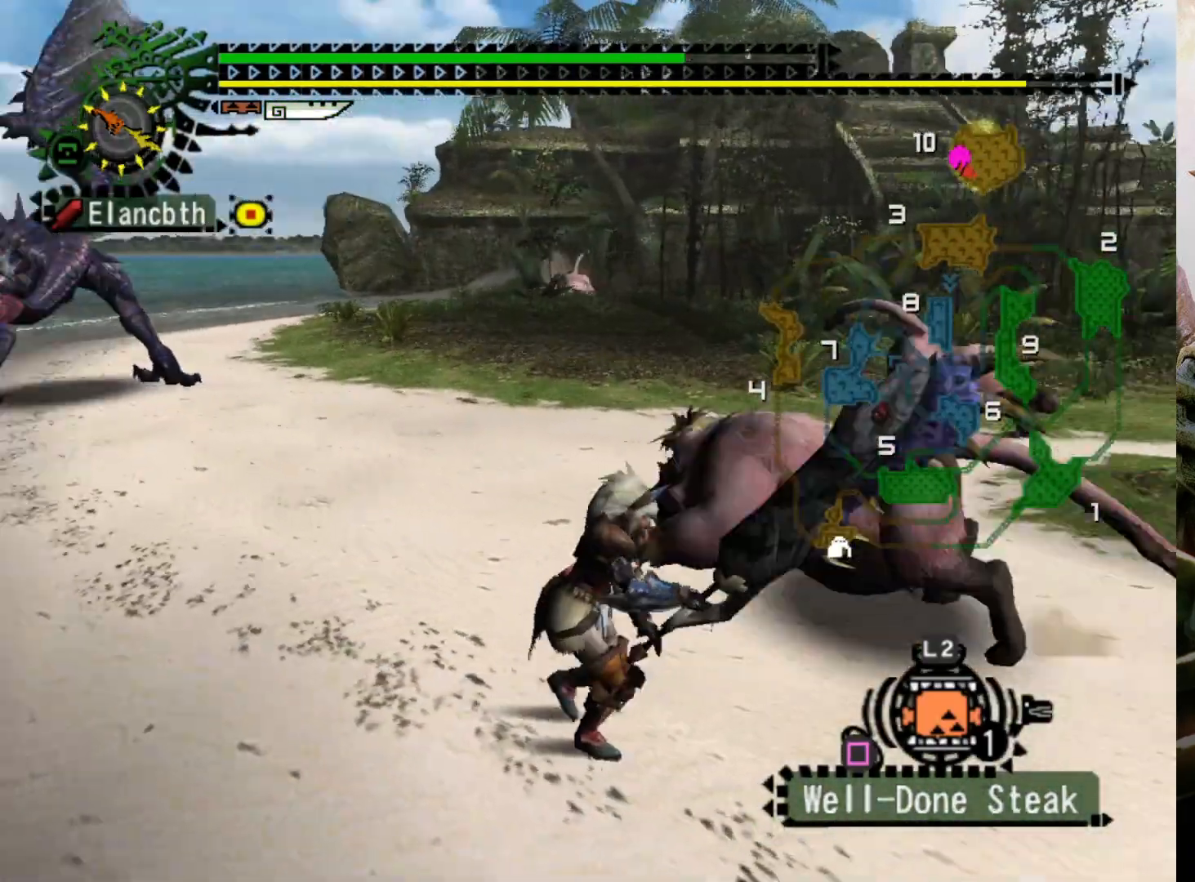
{"buttons": [], "left_stick": "center", "right_stick": "center", "events": [[100, "DPAD_LEFT", "up"], [100, "left_stick", "center"]]}
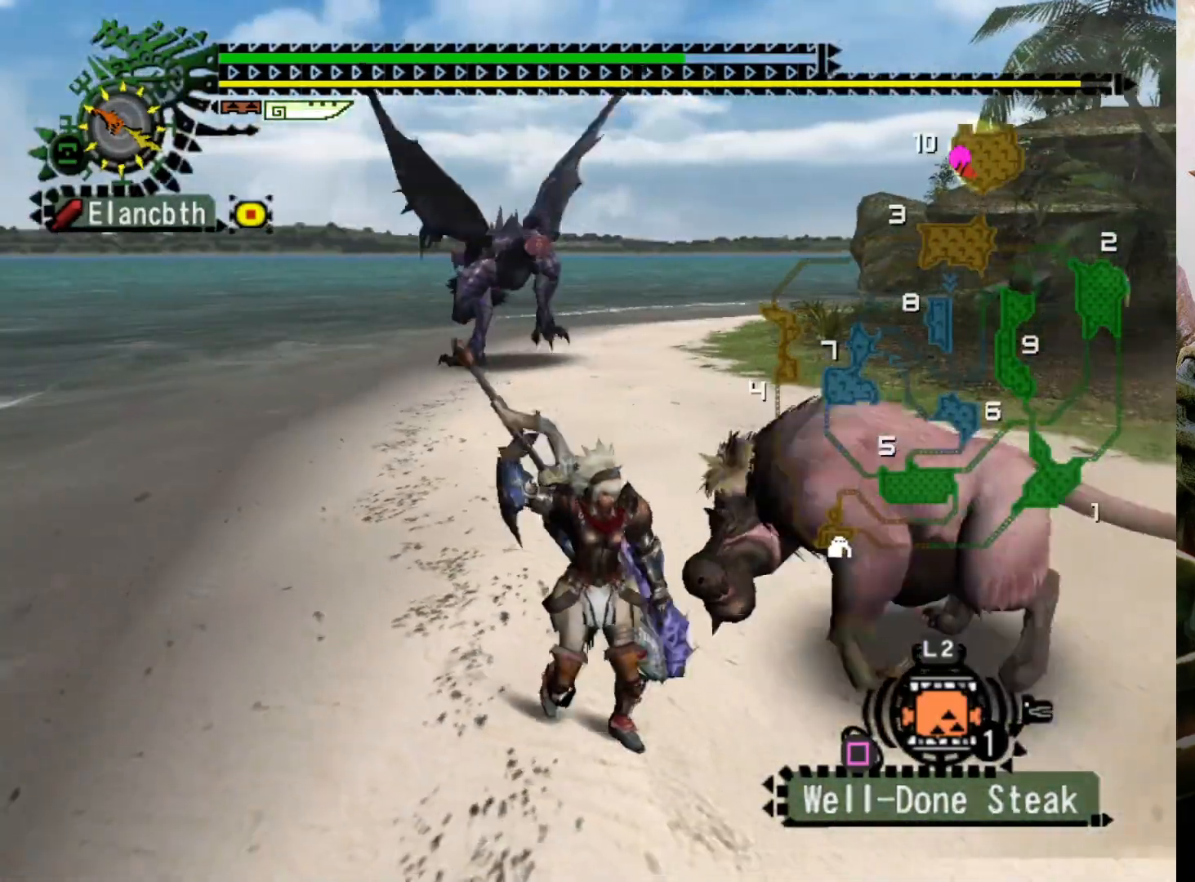
{"buttons": ["R2"], "left_stick": "down-right", "right_stick": "center", "events": [[100, "left_stick", "right"], [333, "R2", "down"], [333, "left_stick", "down-right"]]}
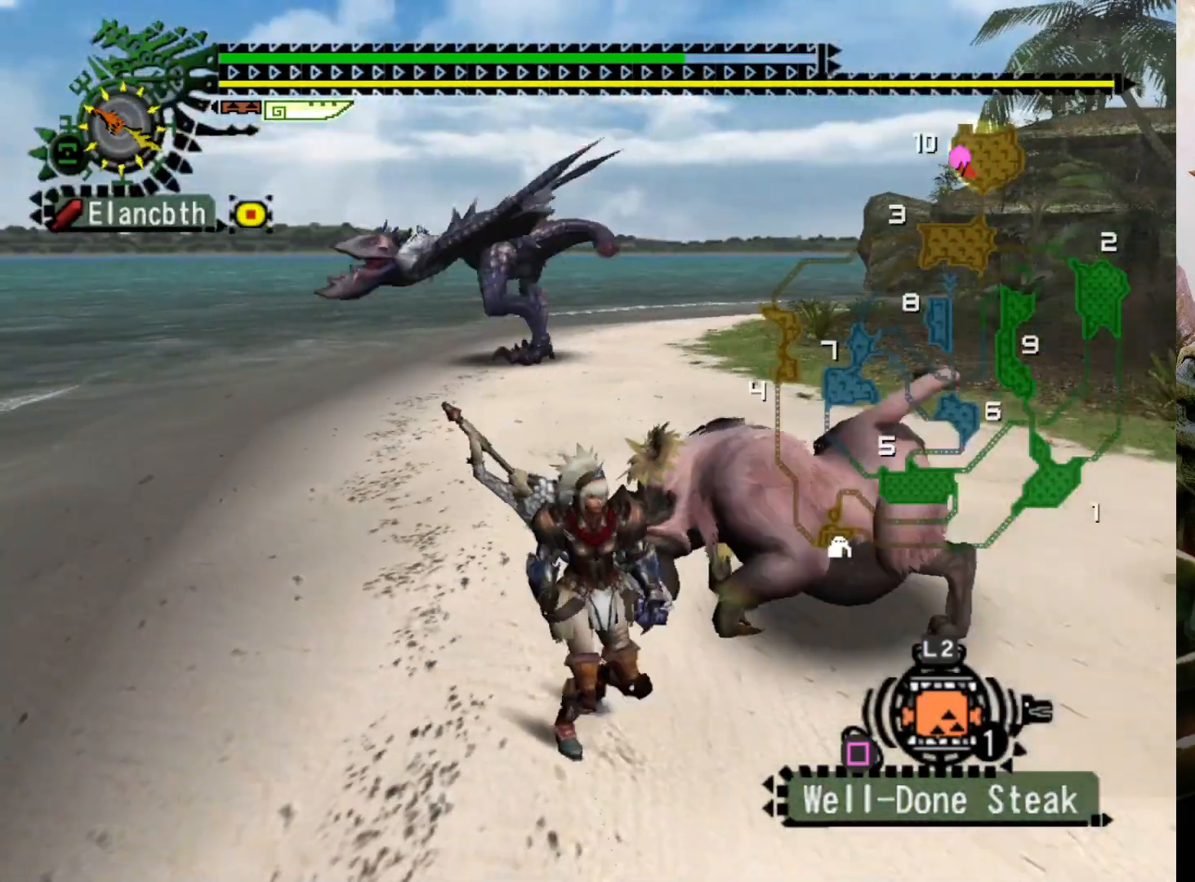
{"buttons": ["R2"], "left_stick": "down-right", "right_stick": "center", "events": [[133, "DPAD_LEFT", "down"], [267, "DPAD_LEFT", "up"]]}
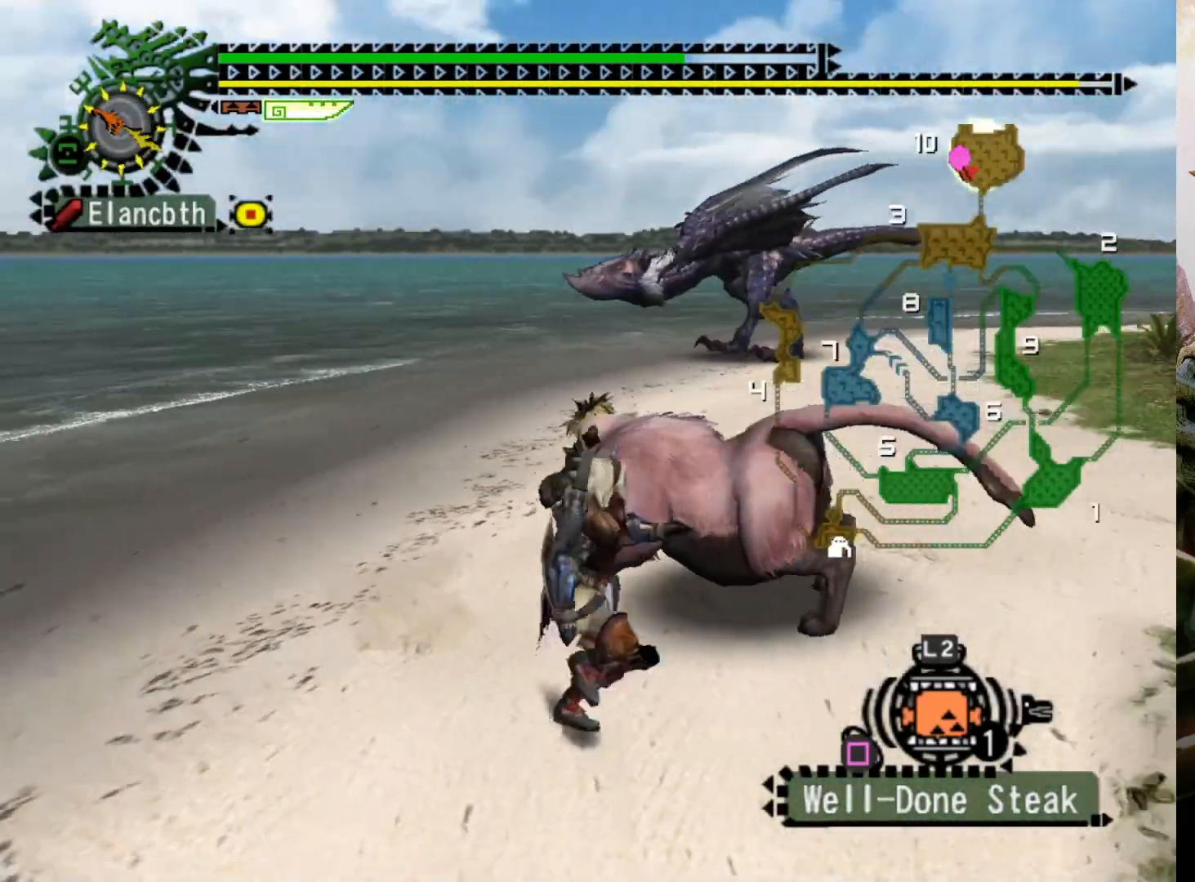
{"buttons": ["R2"], "left_stick": "down-right", "right_stick": "center", "events": []}
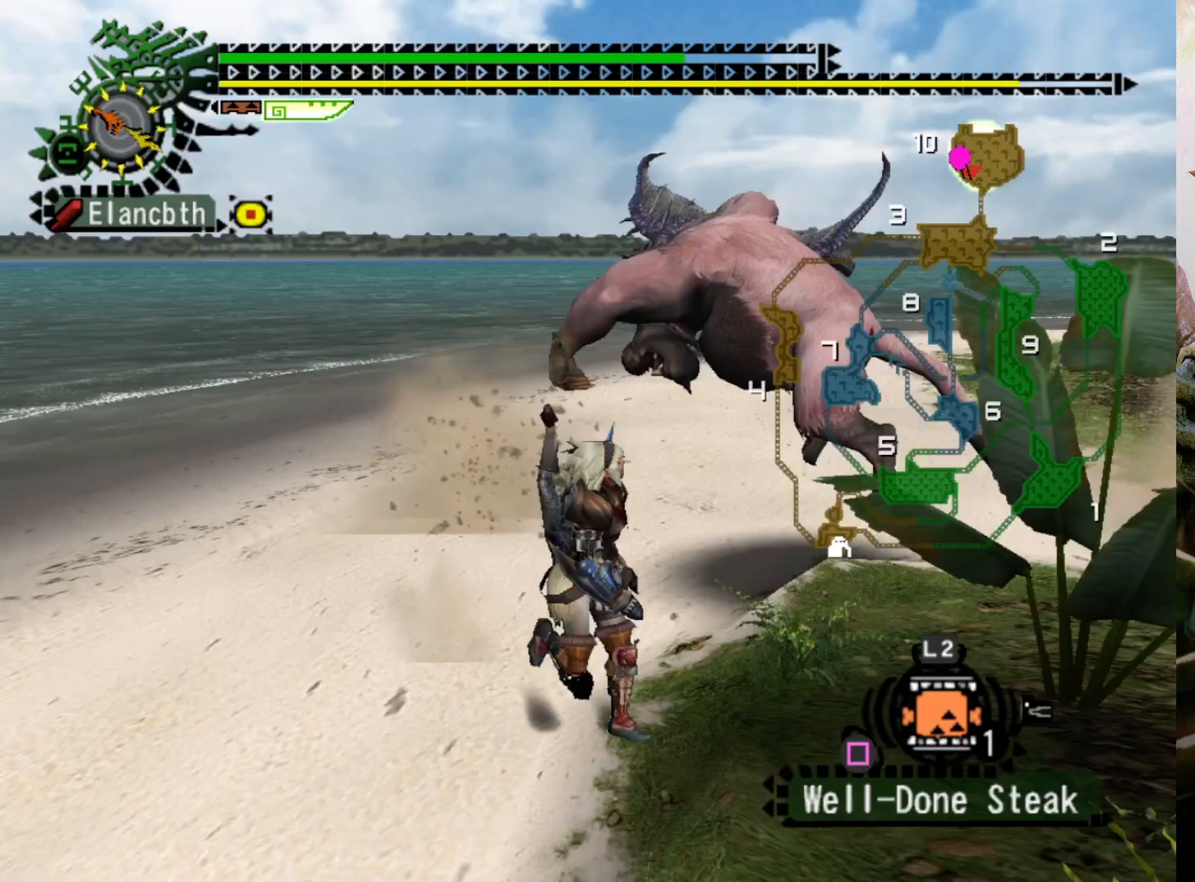
{"buttons": [], "left_stick": "down-right", "right_stick": "center", "events": [[133, "R2", "up"]]}
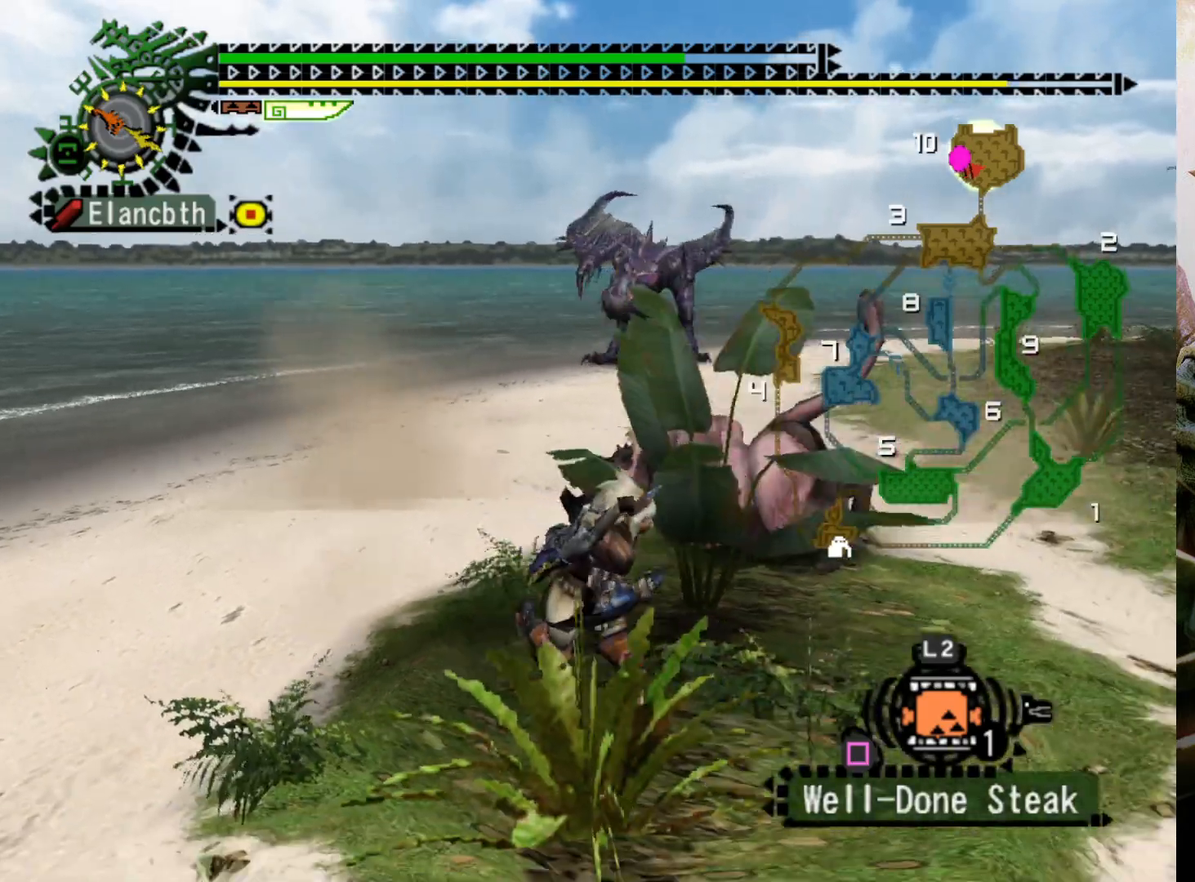
{"buttons": [], "left_stick": "right", "right_stick": "center", "events": [[333, "left_stick", "right"]]}
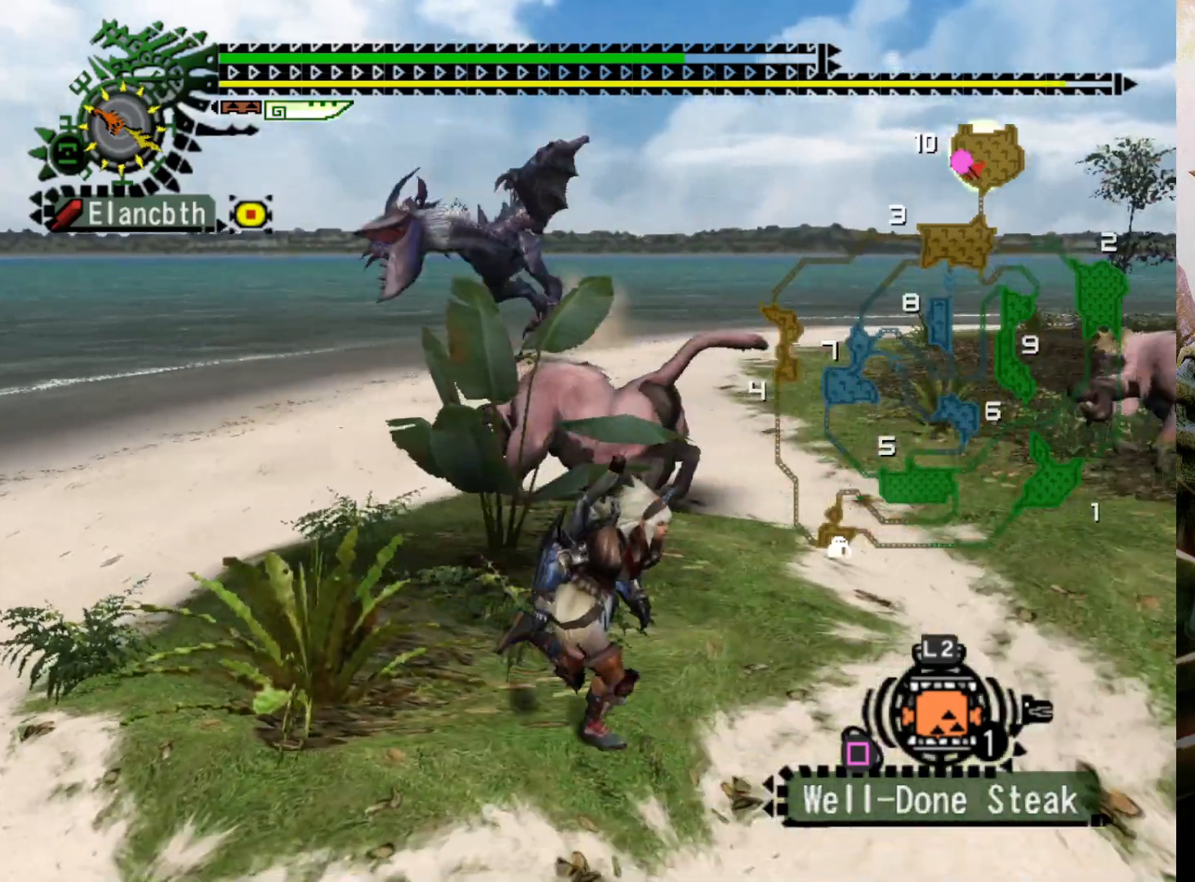
{"buttons": [], "left_stick": "right", "right_stick": "center", "events": [[267, "DPAD_LEFT", "down"], [400, "DPAD_LEFT", "up"]]}
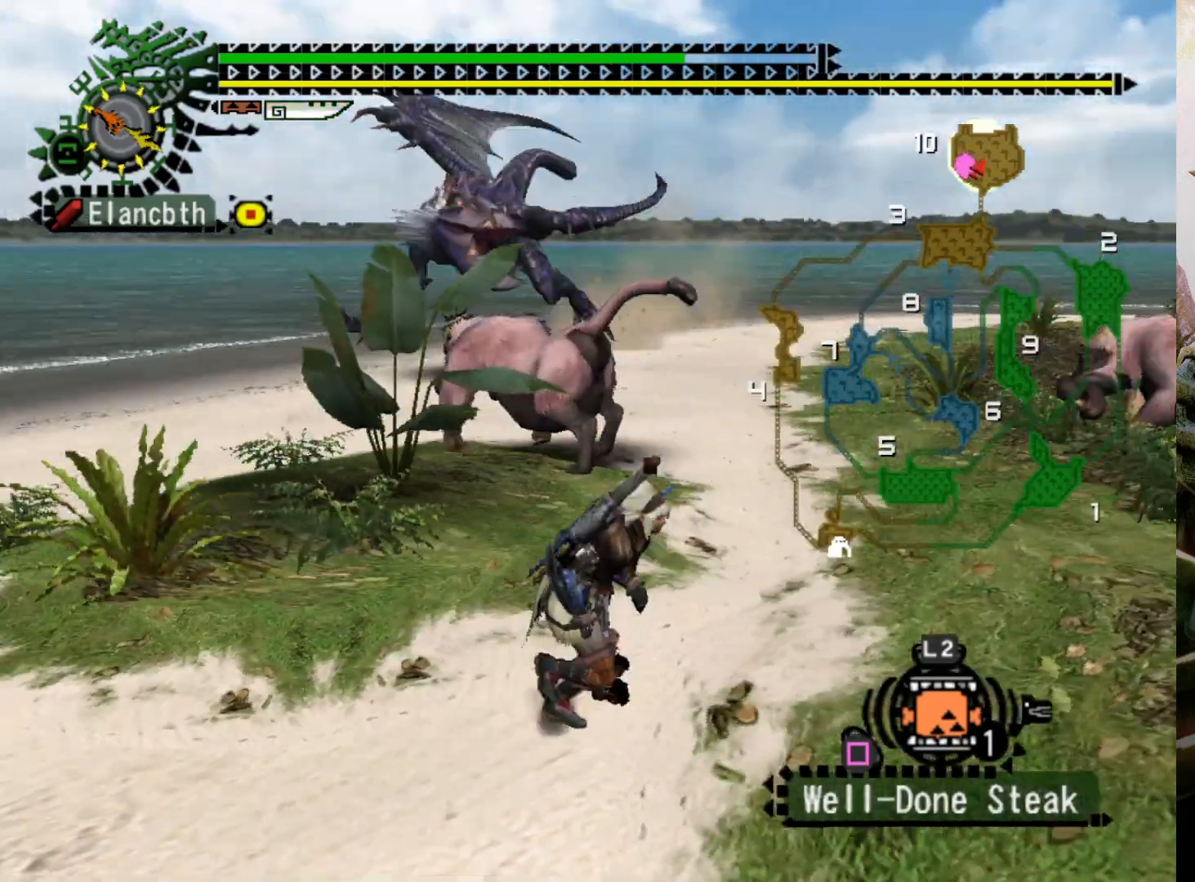
{"buttons": [], "left_stick": "up-right", "right_stick": "center", "events": [[367, "left_stick", "up-right"]]}
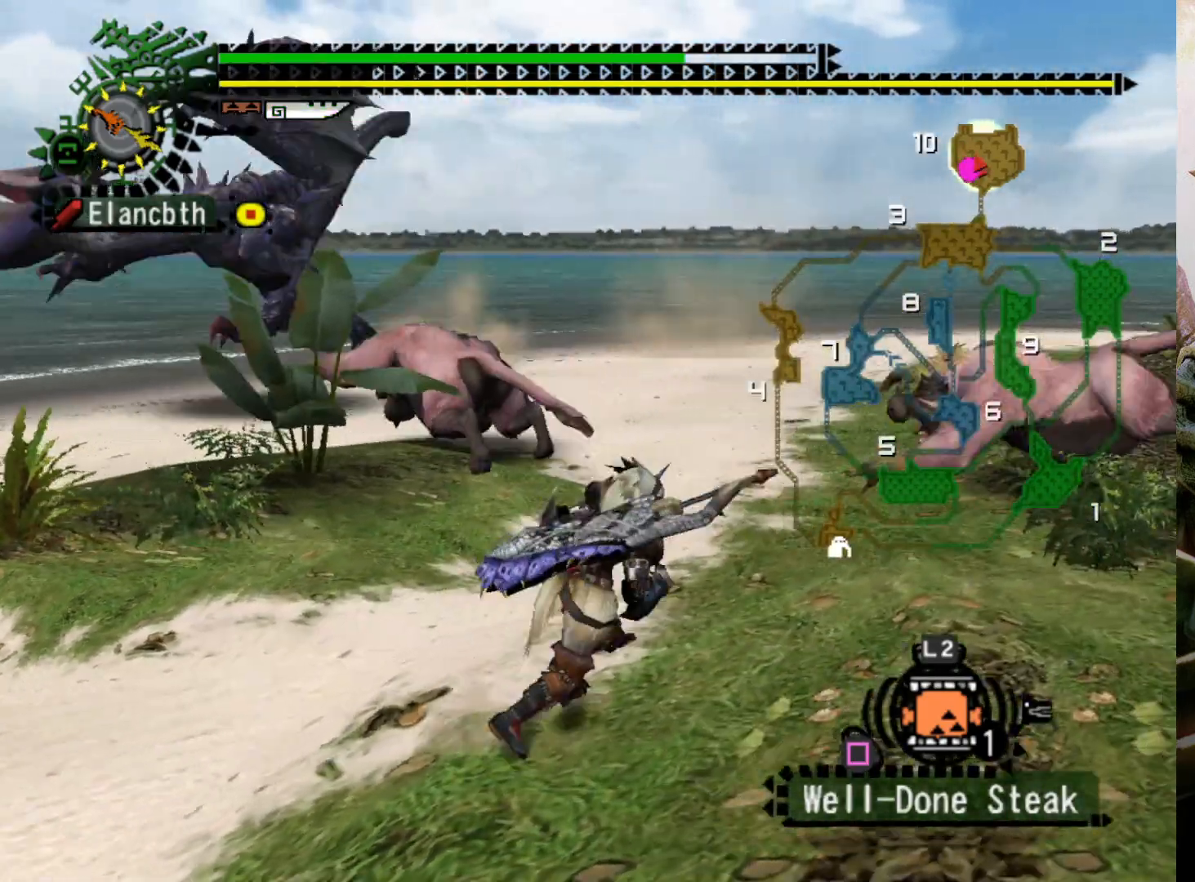
{"buttons": ["DPAD_LEFT"], "left_stick": "up-right", "right_stick": "center", "events": [[300, "DPAD_LEFT", "down"]]}
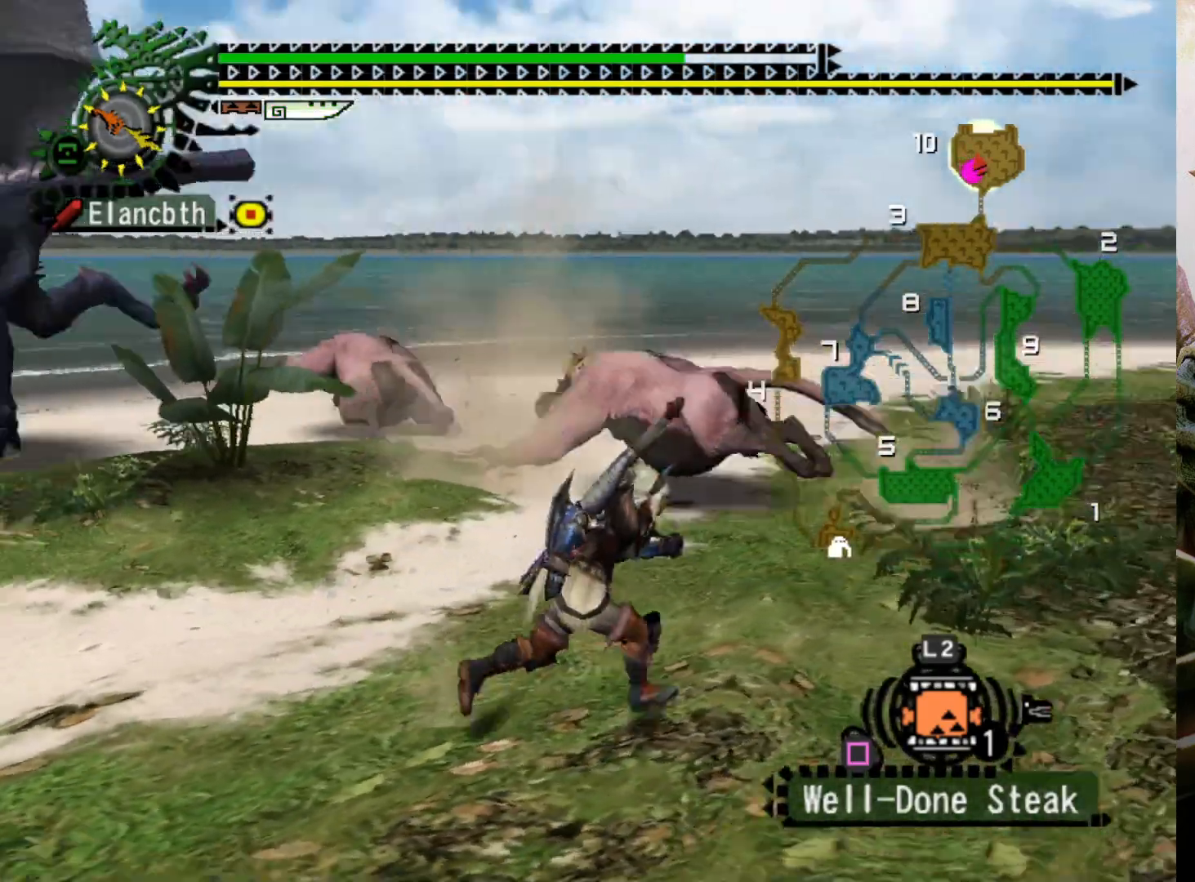
{"buttons": [], "left_stick": "up-right", "right_stick": "center", "events": [[133, "DPAD_LEFT", "up"], [367, "DPAD_LEFT", "down"], [500, "DPAD_LEFT", "up"]]}
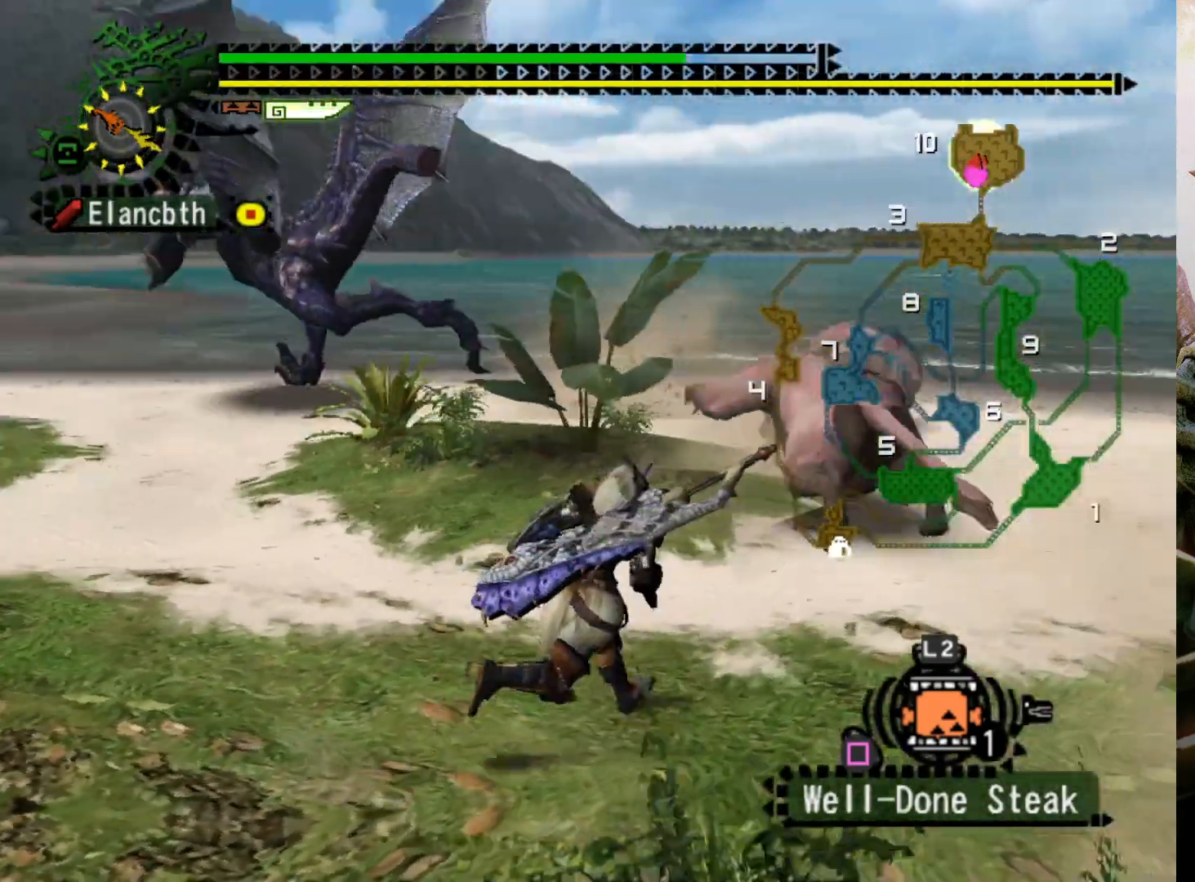
{"buttons": [], "left_stick": "right", "right_stick": "center", "events": [[33, "left_stick", "right"]]}
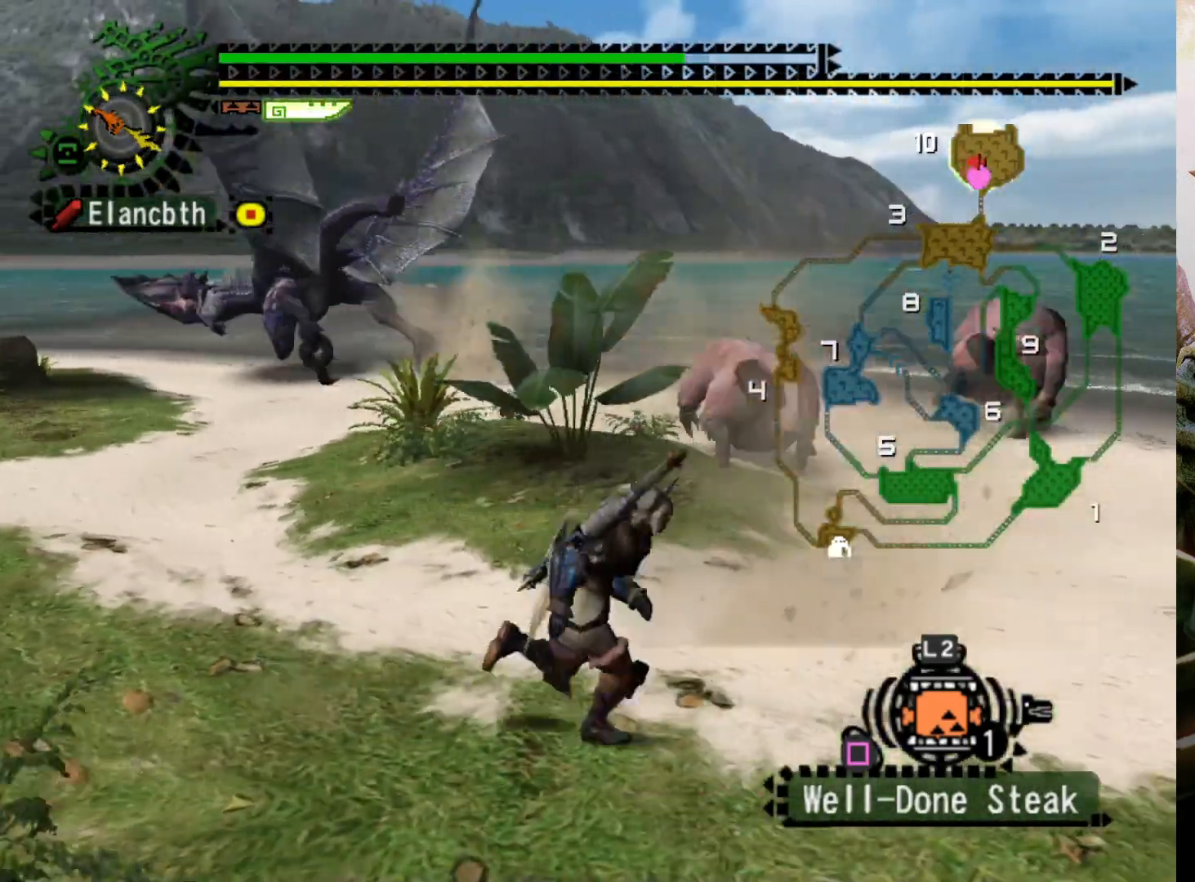
{"buttons": ["R2"], "left_stick": "right", "right_stick": "center", "events": [[200, "R2", "down"]]}